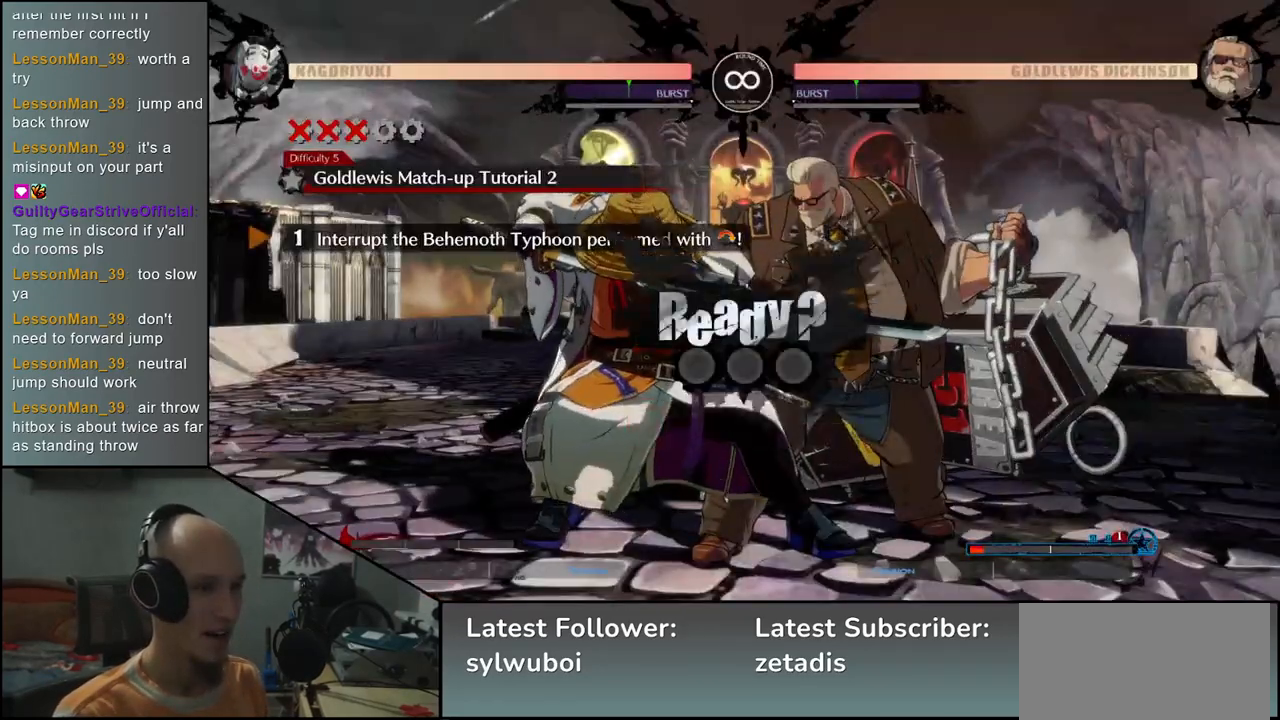
Gameplay with a controller (arcade stick); each line is a JSON object with the inputs held at the frame after it. "events" lists button and stick changes between this image and that frame as [ms after this image, input, new state], when the widget could be followed in between. Not read: L3 R3.
{"buttons": [], "left_stick": "center", "events": []}
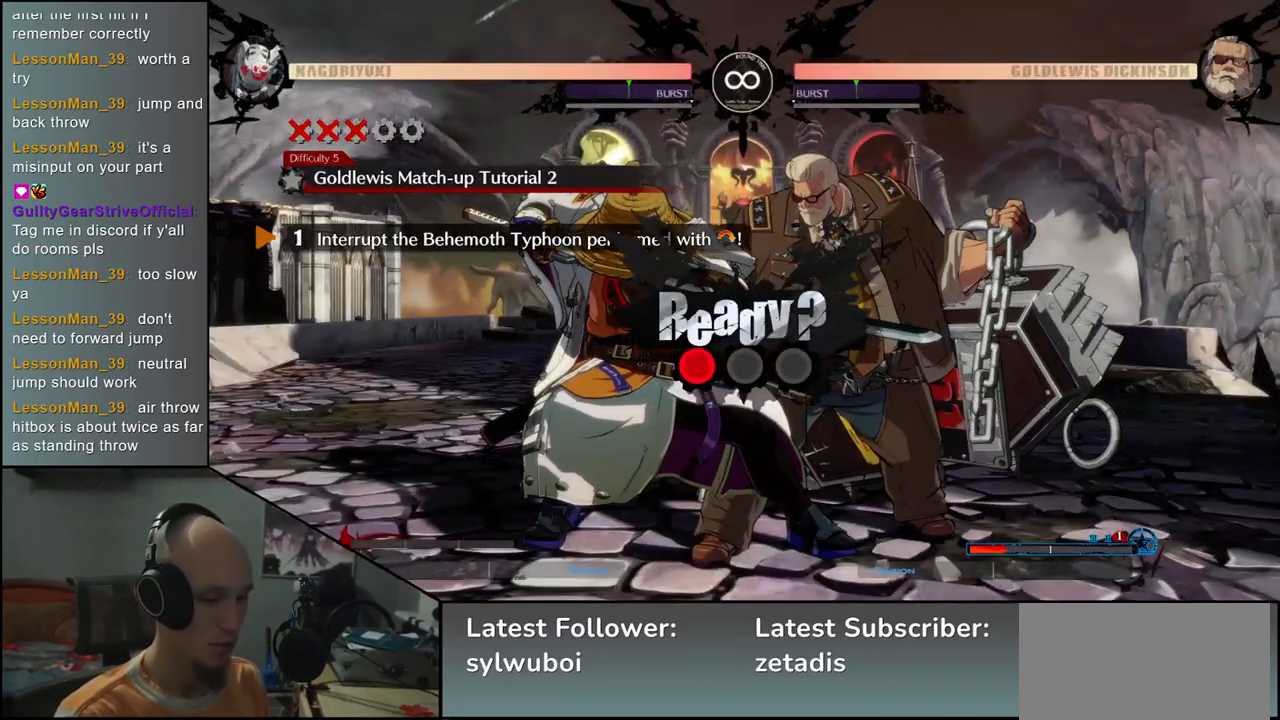
{"buttons": [], "left_stick": "center", "events": []}
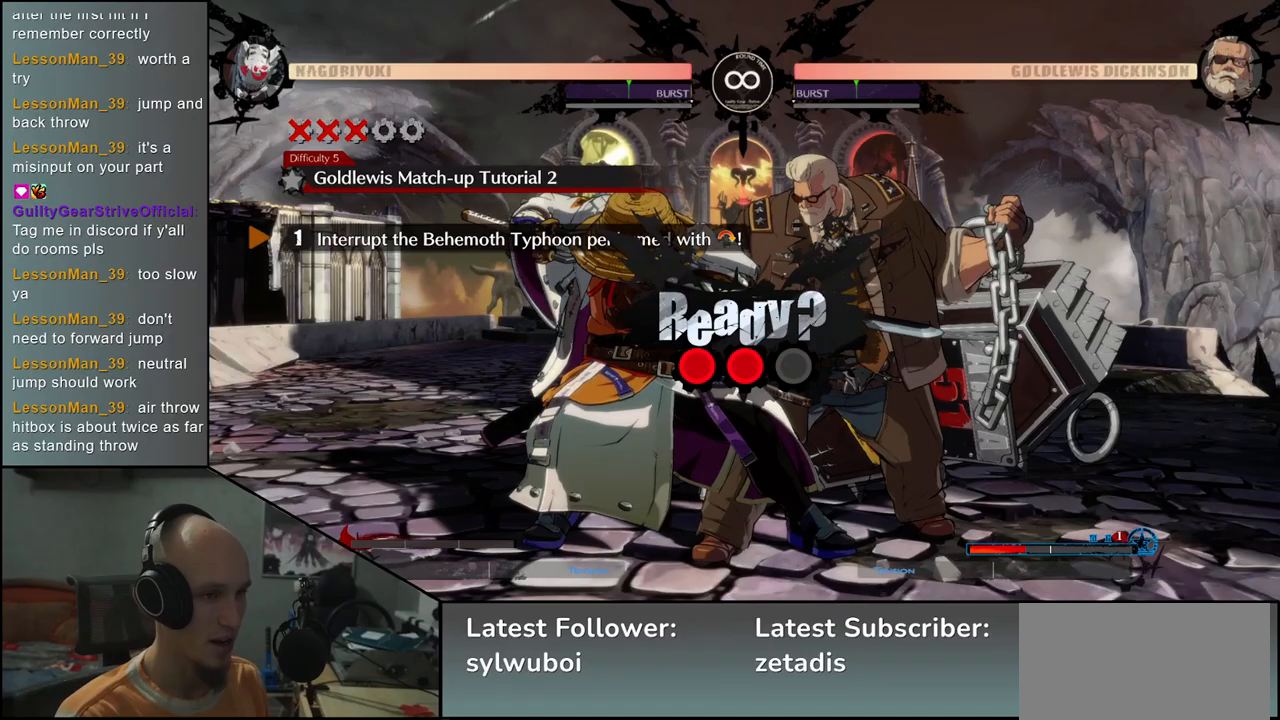
{"buttons": [], "left_stick": "center", "events": []}
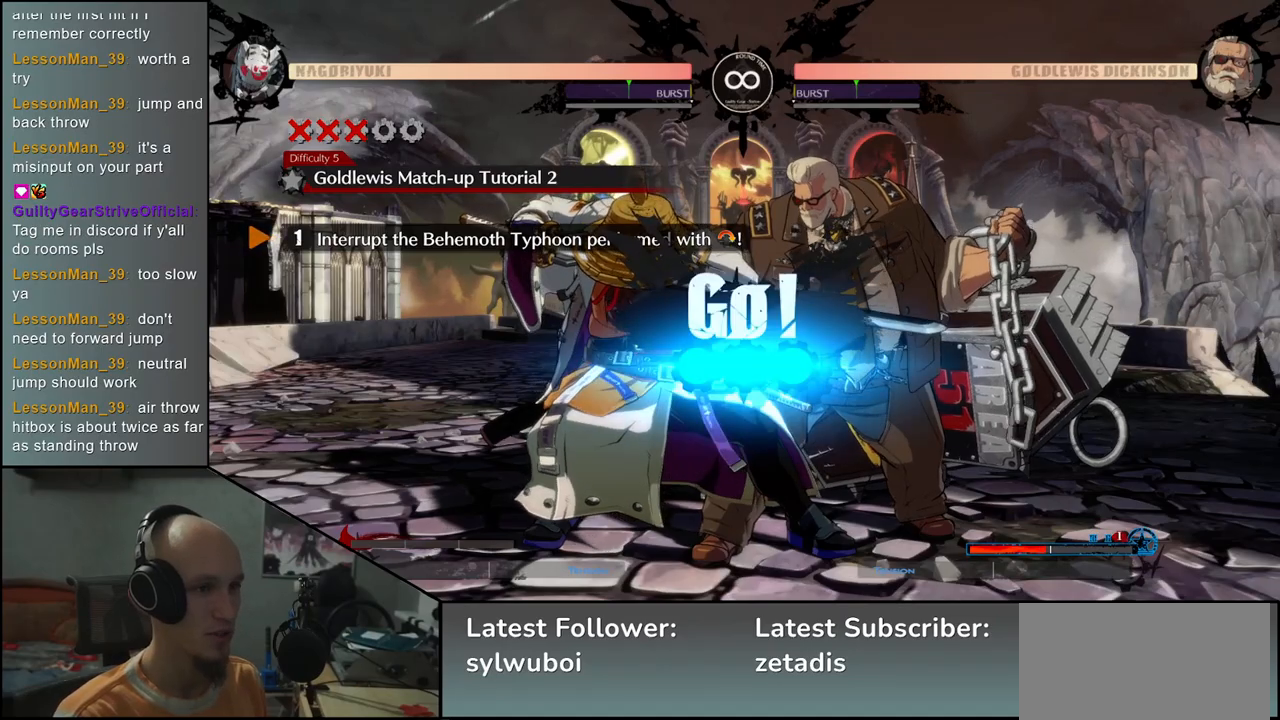
{"buttons": [], "left_stick": "down-left", "events": [[400, "left_stick", "down-left"]]}
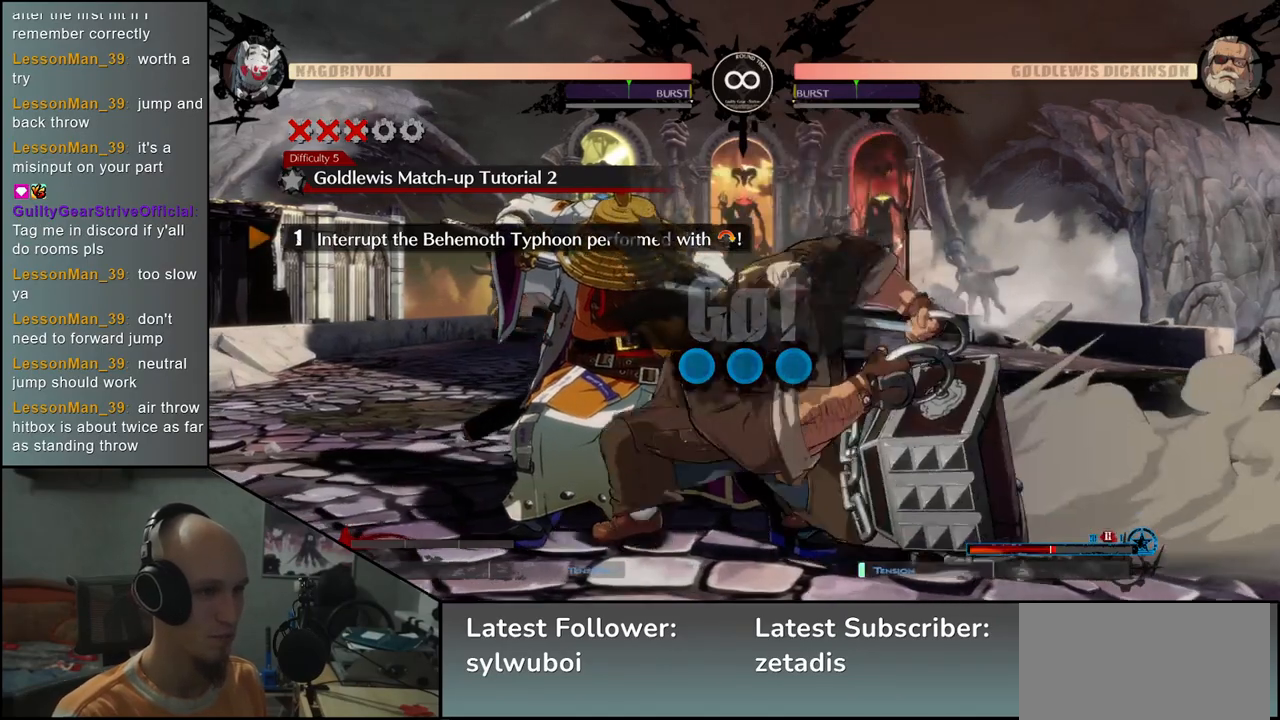
{"buttons": [], "left_stick": "down-left", "events": []}
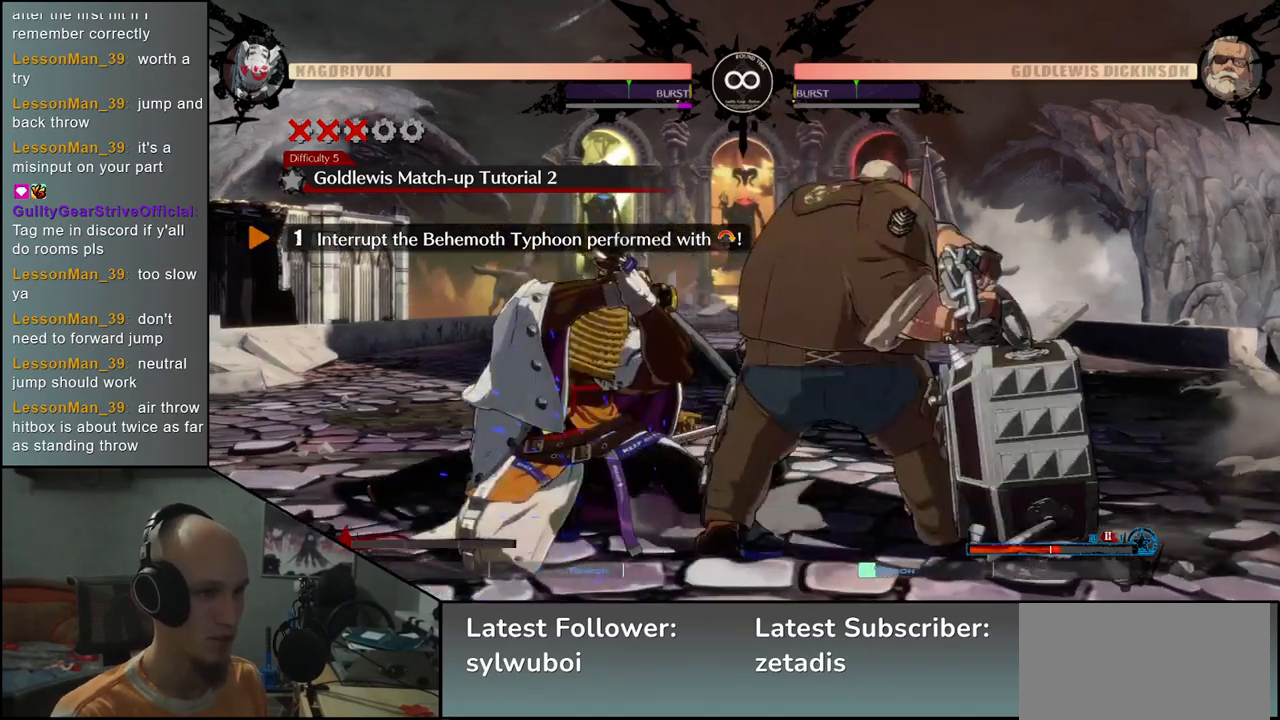
{"buttons": [], "left_stick": "center", "events": [[500, "left_stick", "center"]]}
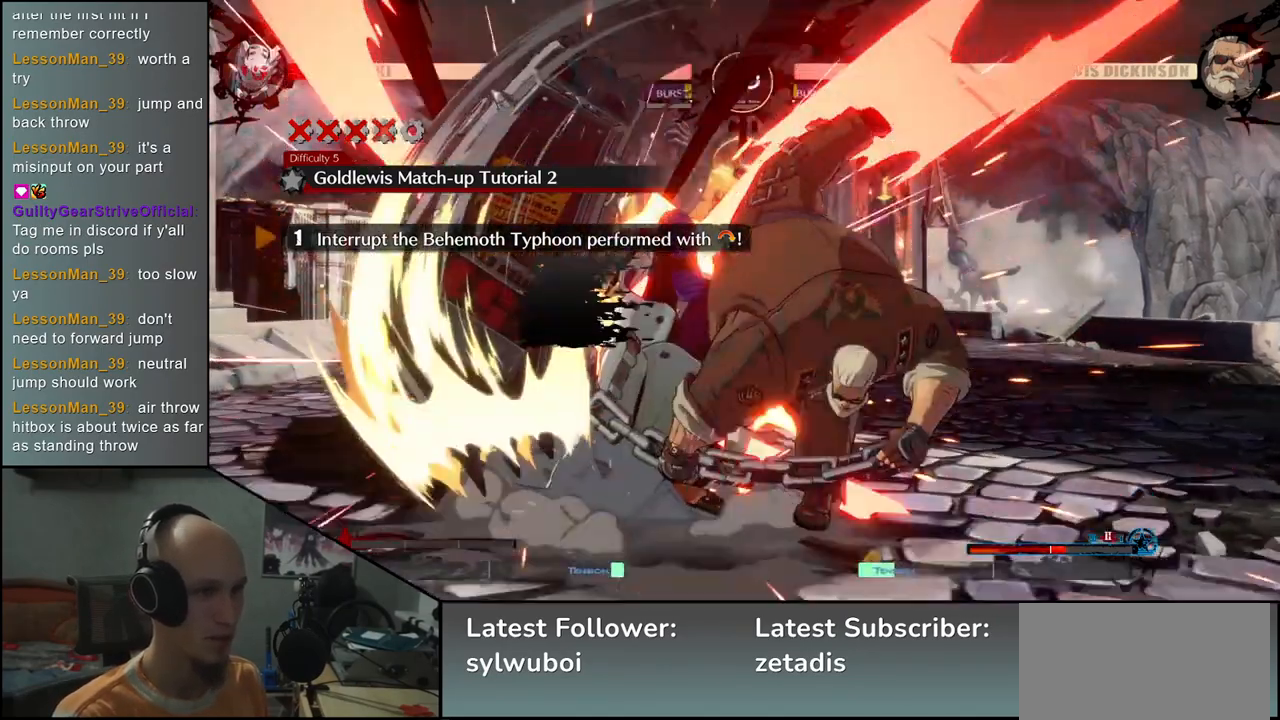
{"buttons": [], "left_stick": "center", "events": []}
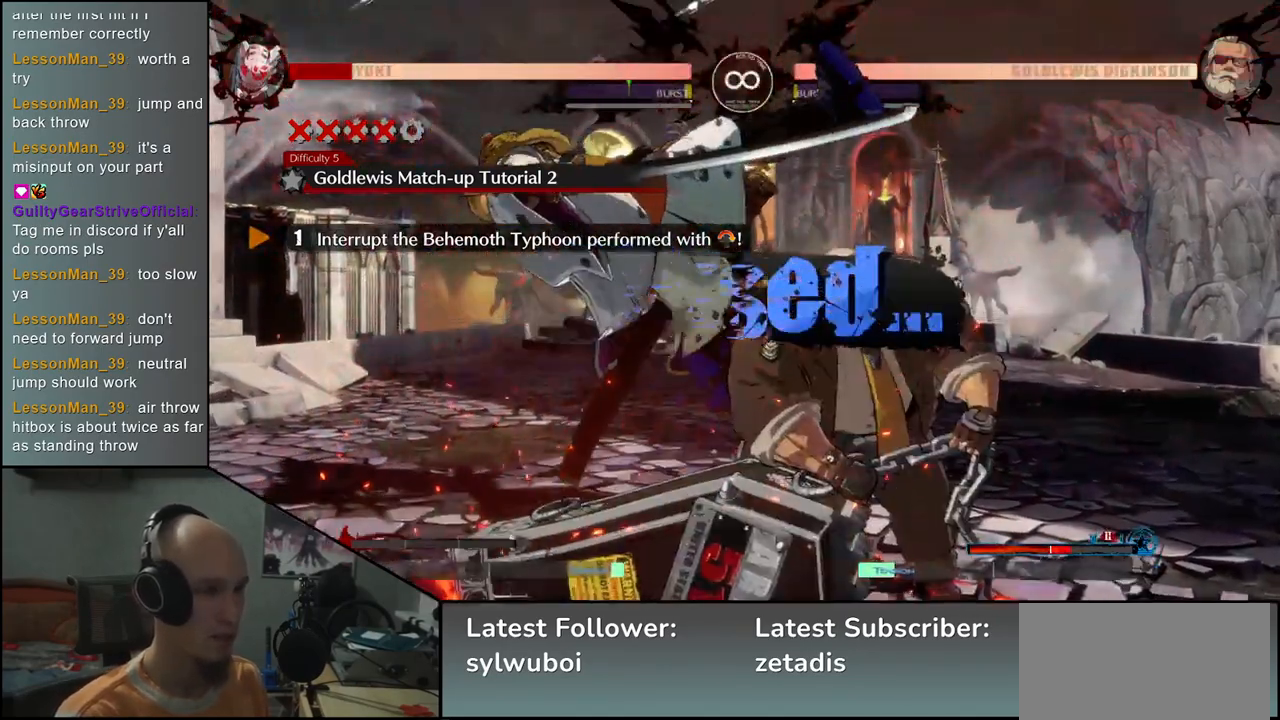
{"buttons": [], "left_stick": "center", "events": []}
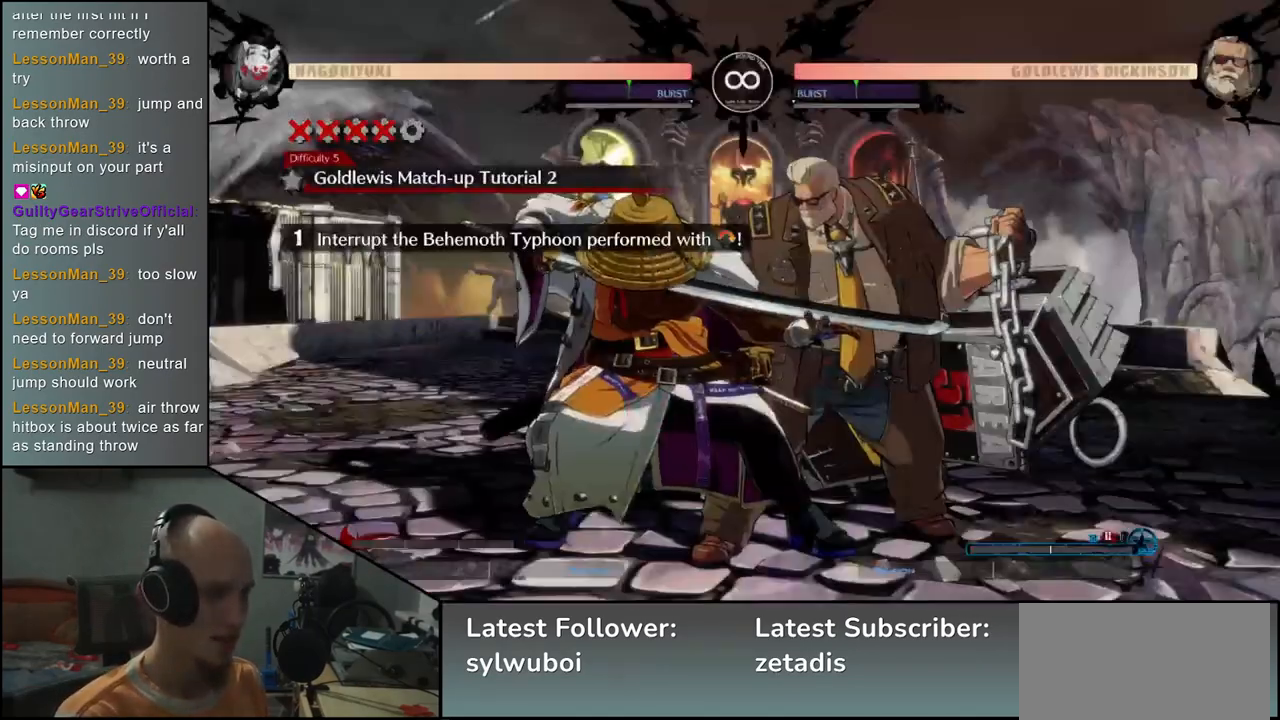
{"buttons": [], "left_stick": "center", "events": [[383, "R1", "down"], [467, "R1", "up"]]}
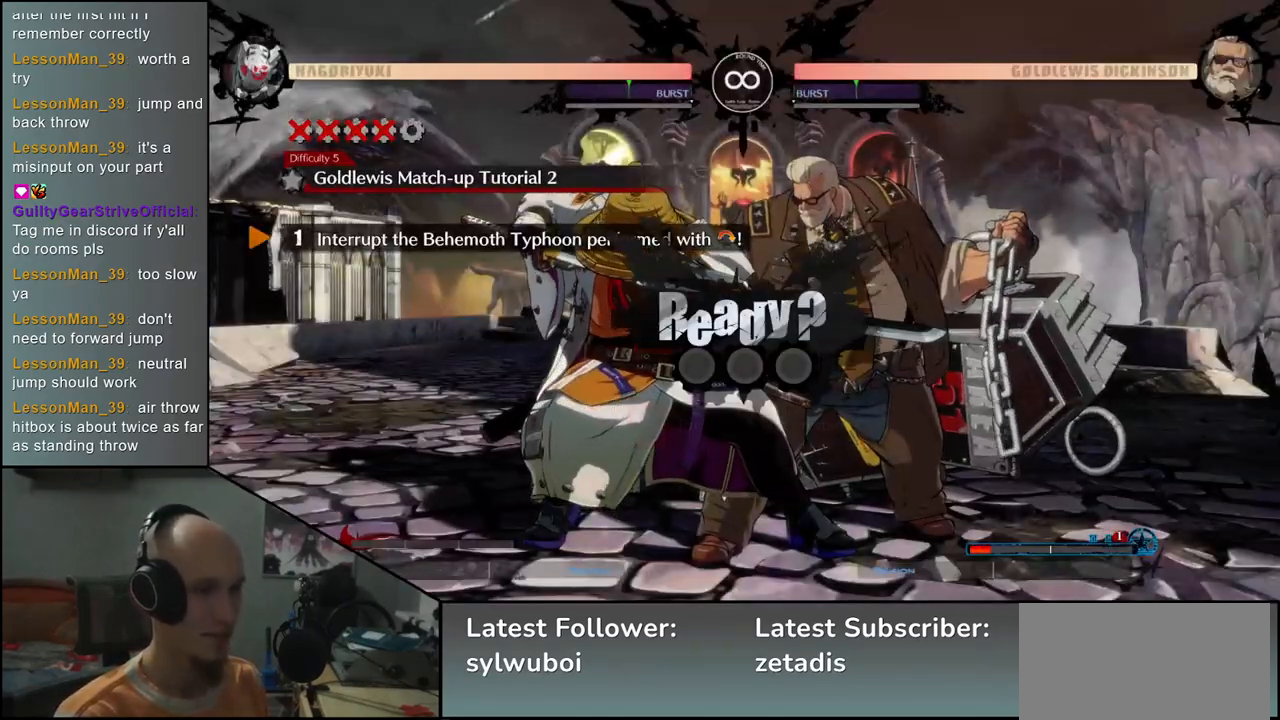
{"buttons": [], "left_stick": "down-left", "events": [[167, "left_stick", "down"], [233, "left_stick", "down-left"]]}
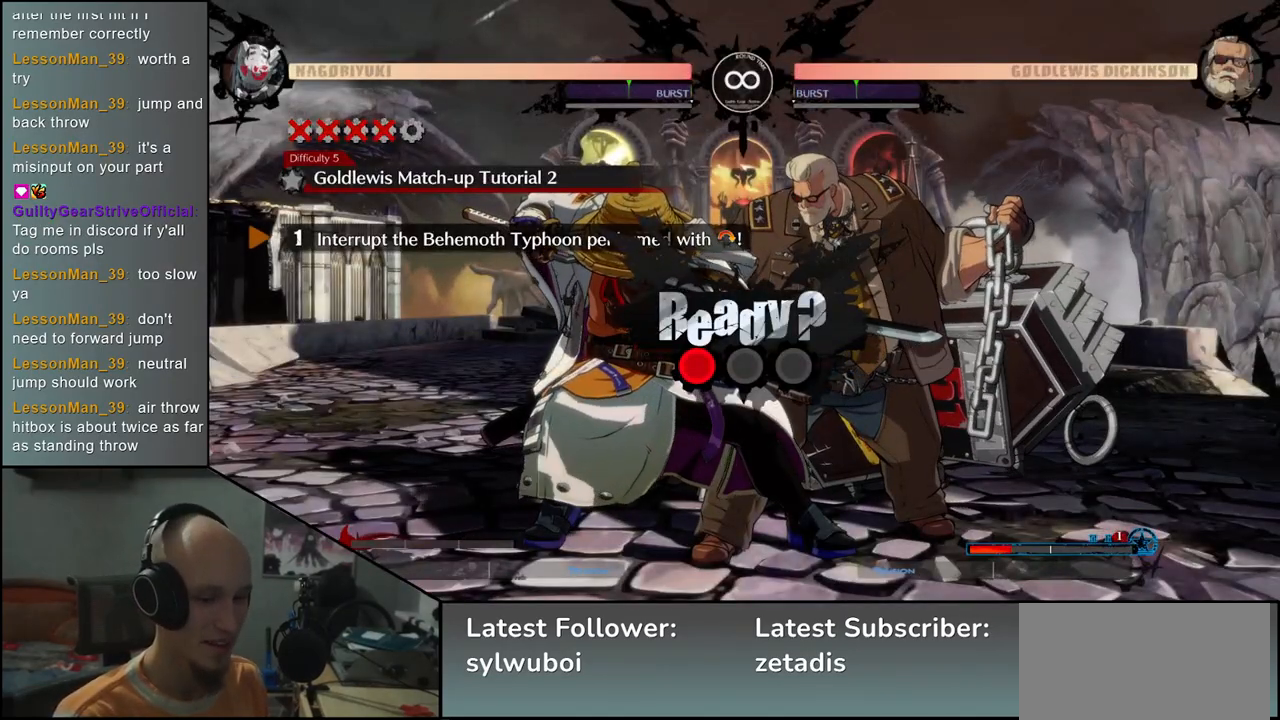
{"buttons": [], "left_stick": "down-left", "events": []}
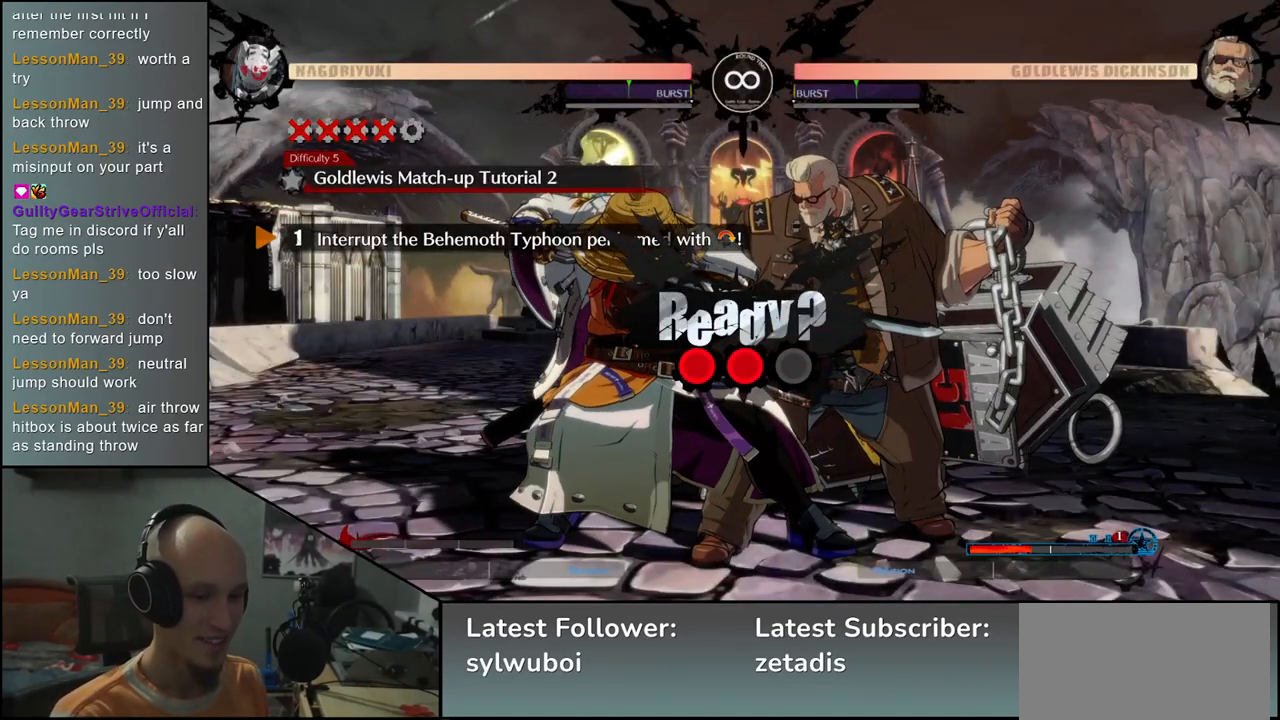
{"buttons": [], "left_stick": "down-left", "events": []}
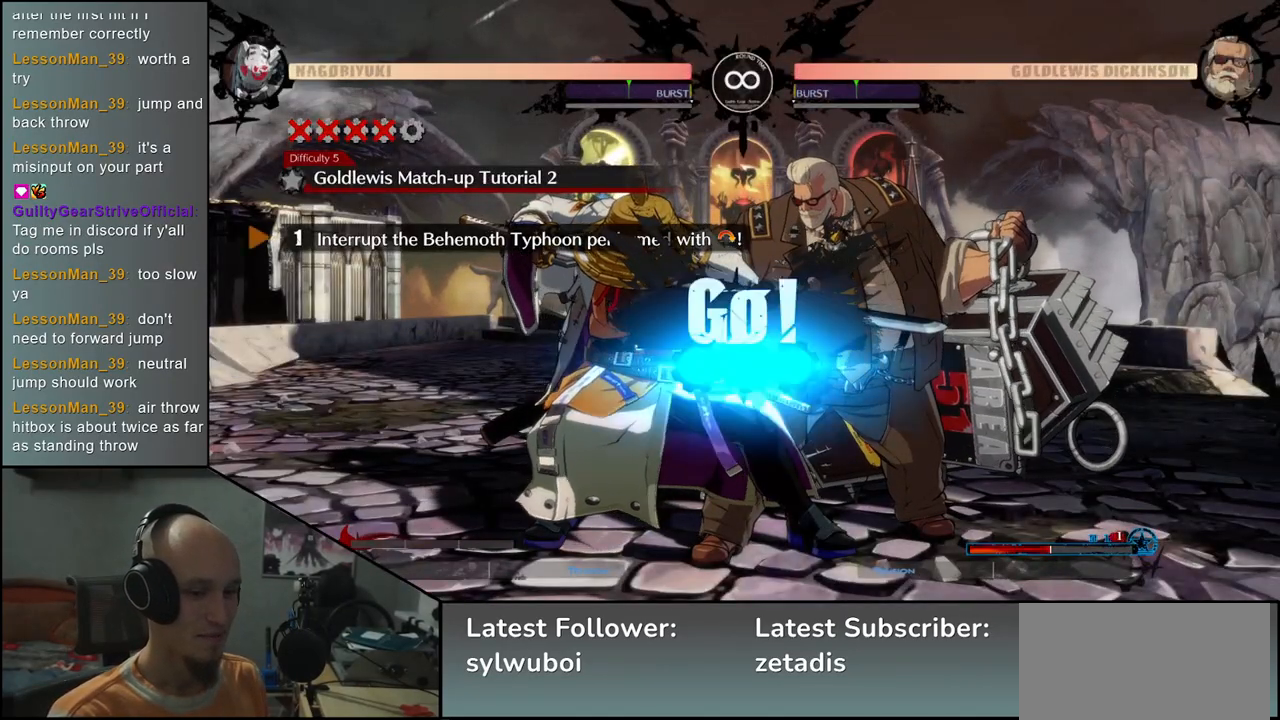
{"buttons": [], "left_stick": "down-left", "events": []}
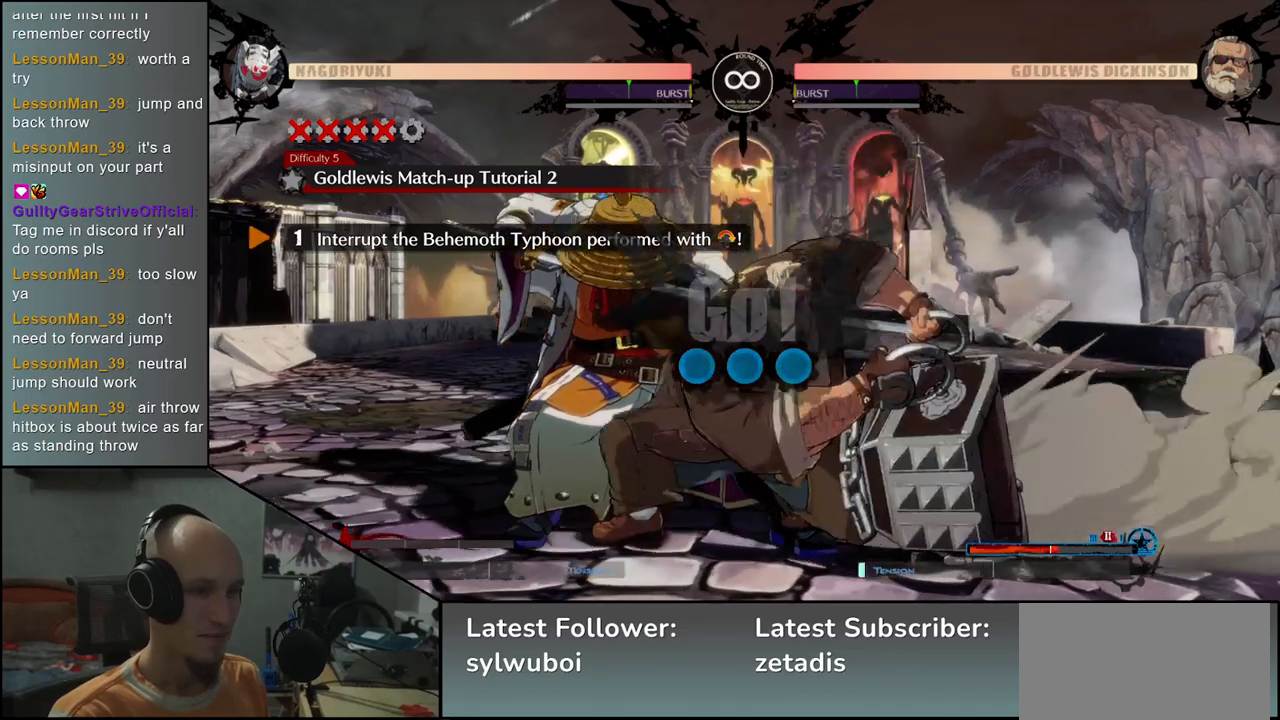
{"buttons": [], "left_stick": "down-left", "events": []}
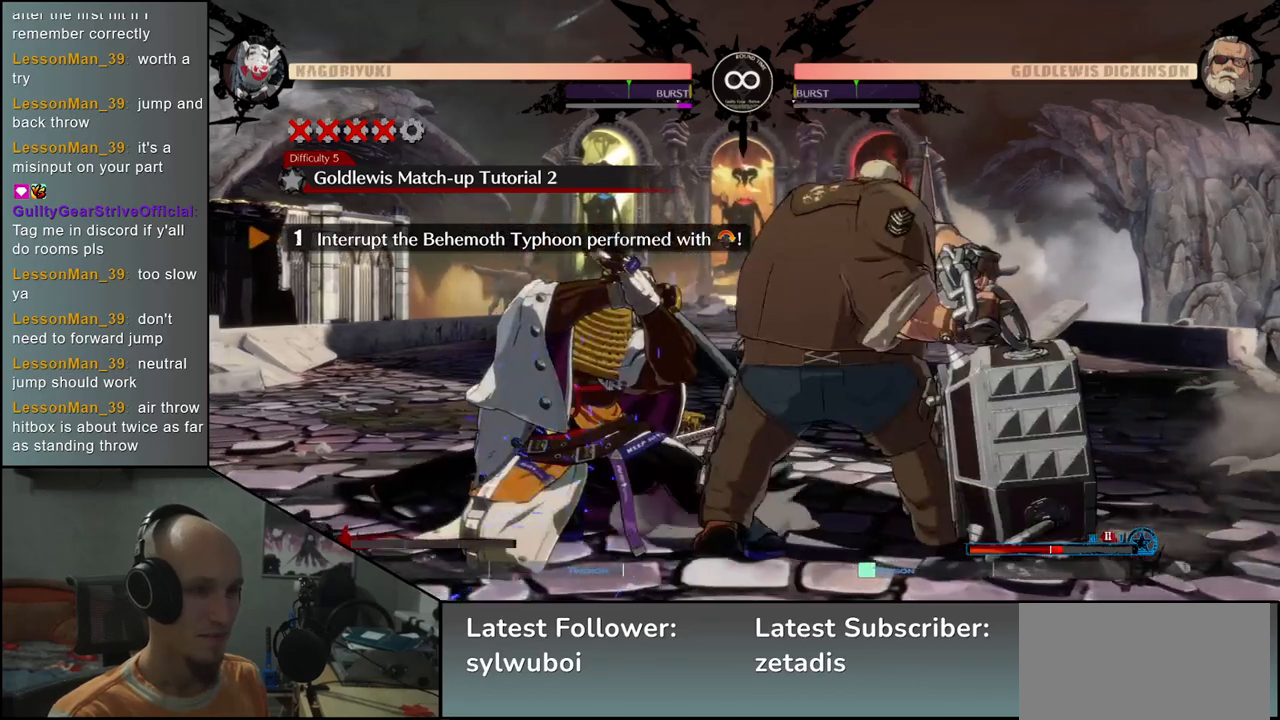
{"buttons": [], "left_stick": "center", "events": [[33, "left_stick", "center"], [83, "R1", "down"], [133, "R1", "up"], [250, "R1", "down"], [300, "R1", "up"], [383, "R1", "down"], [467, "R1", "up"]]}
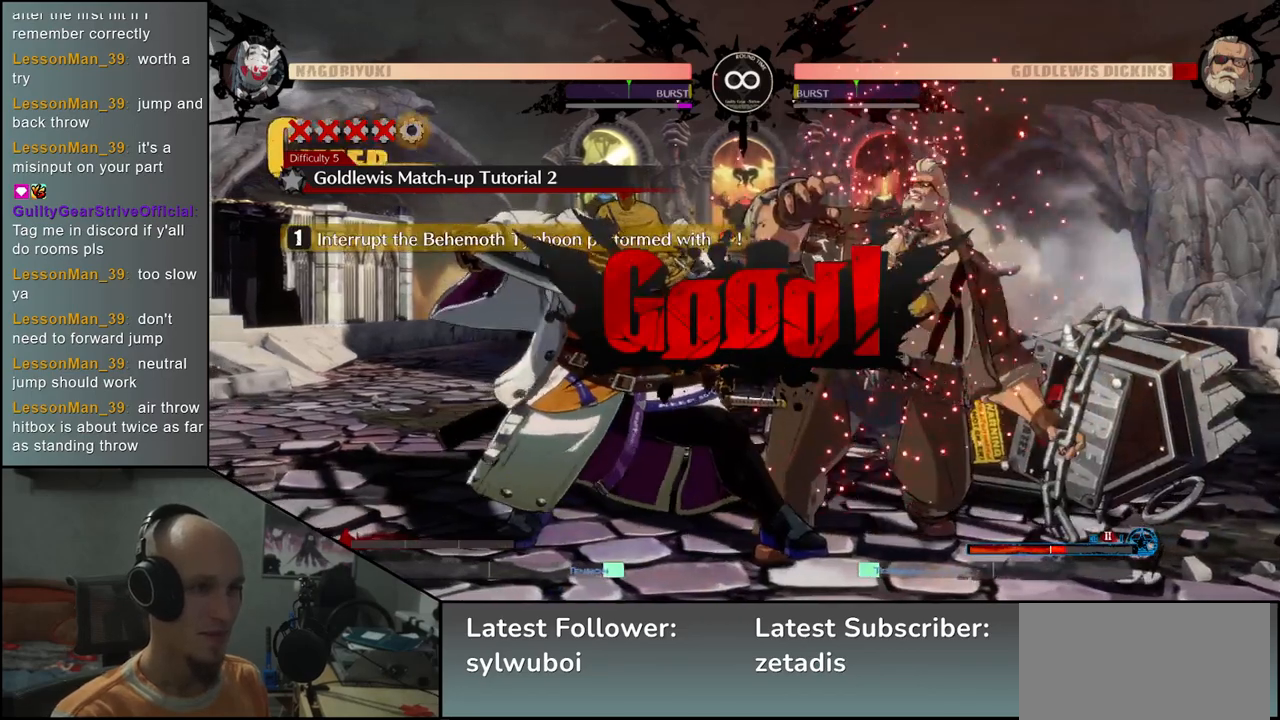
{"buttons": [], "left_stick": "center", "events": []}
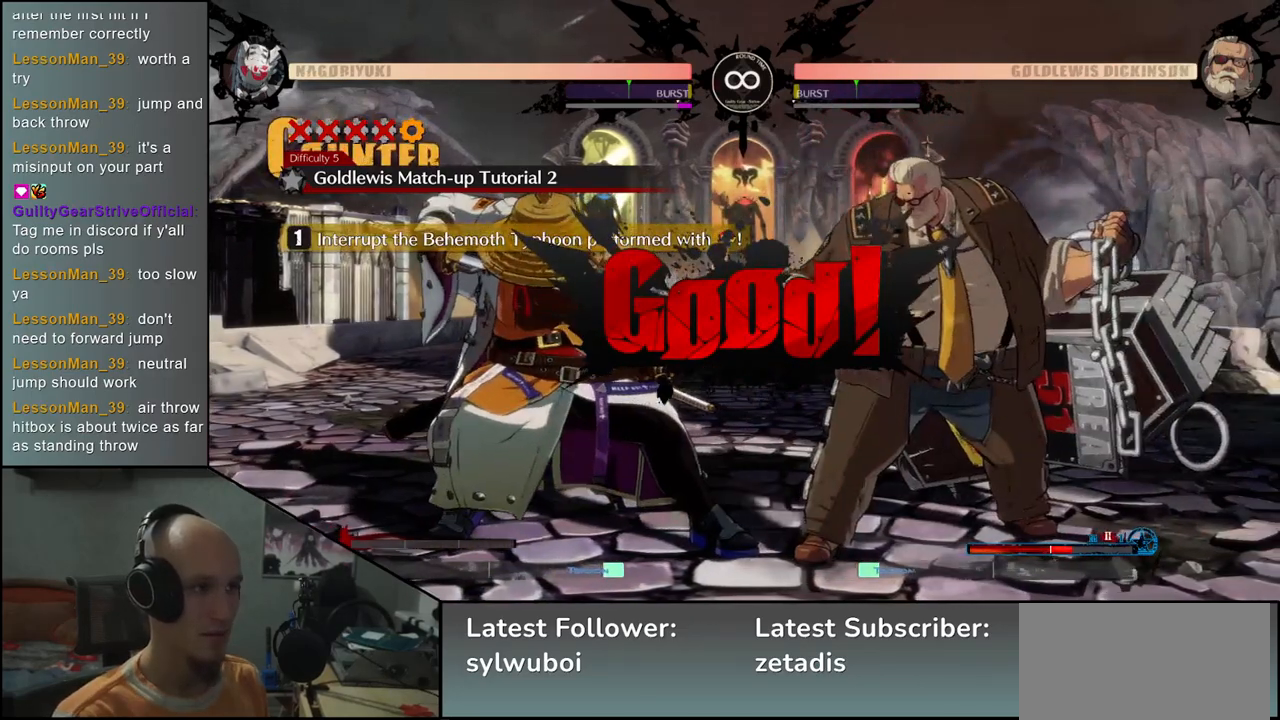
{"buttons": [], "left_stick": "center", "events": [[100, "START", "down"], [250, "START", "up"]]}
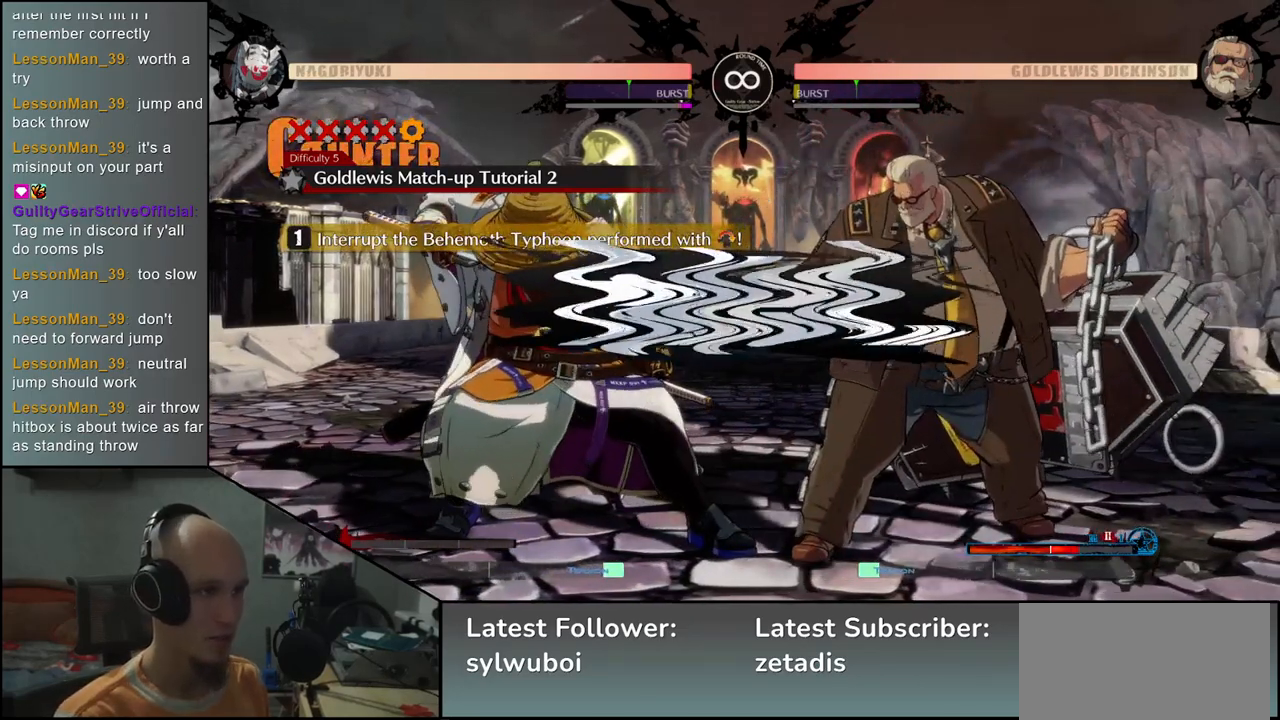
{"buttons": [], "left_stick": "center", "events": []}
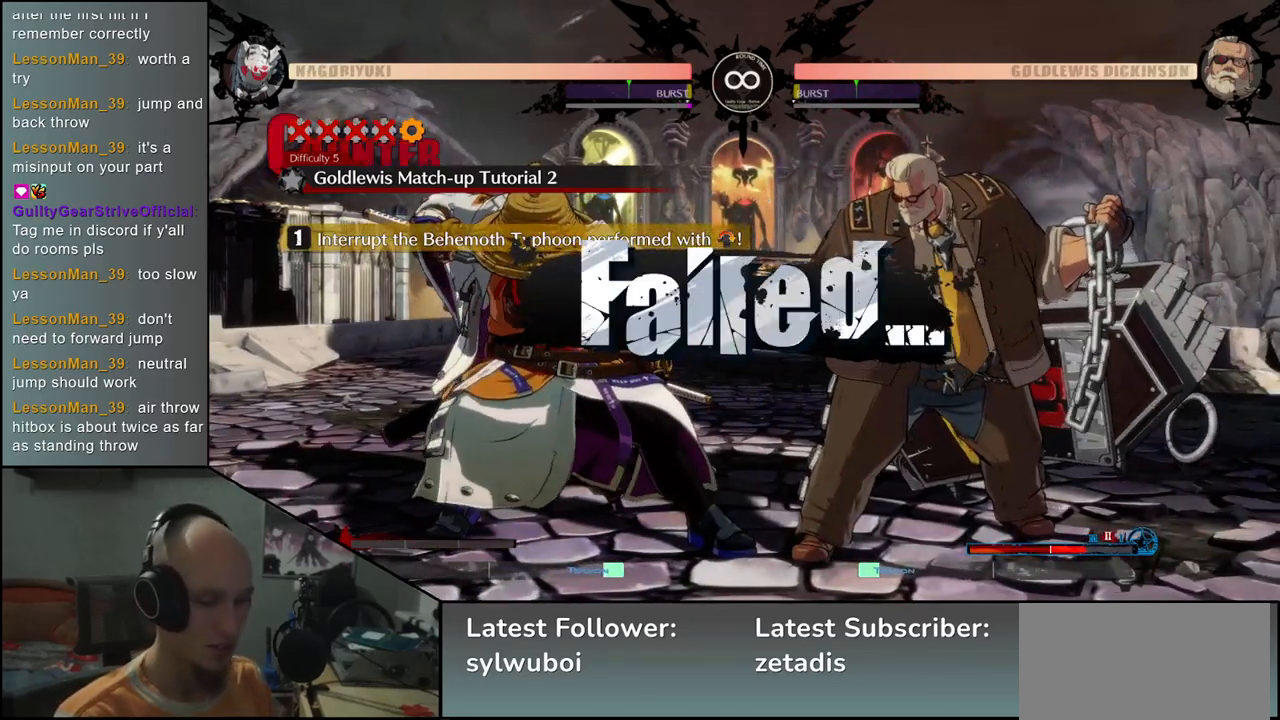
{"buttons": [], "left_stick": "center", "events": []}
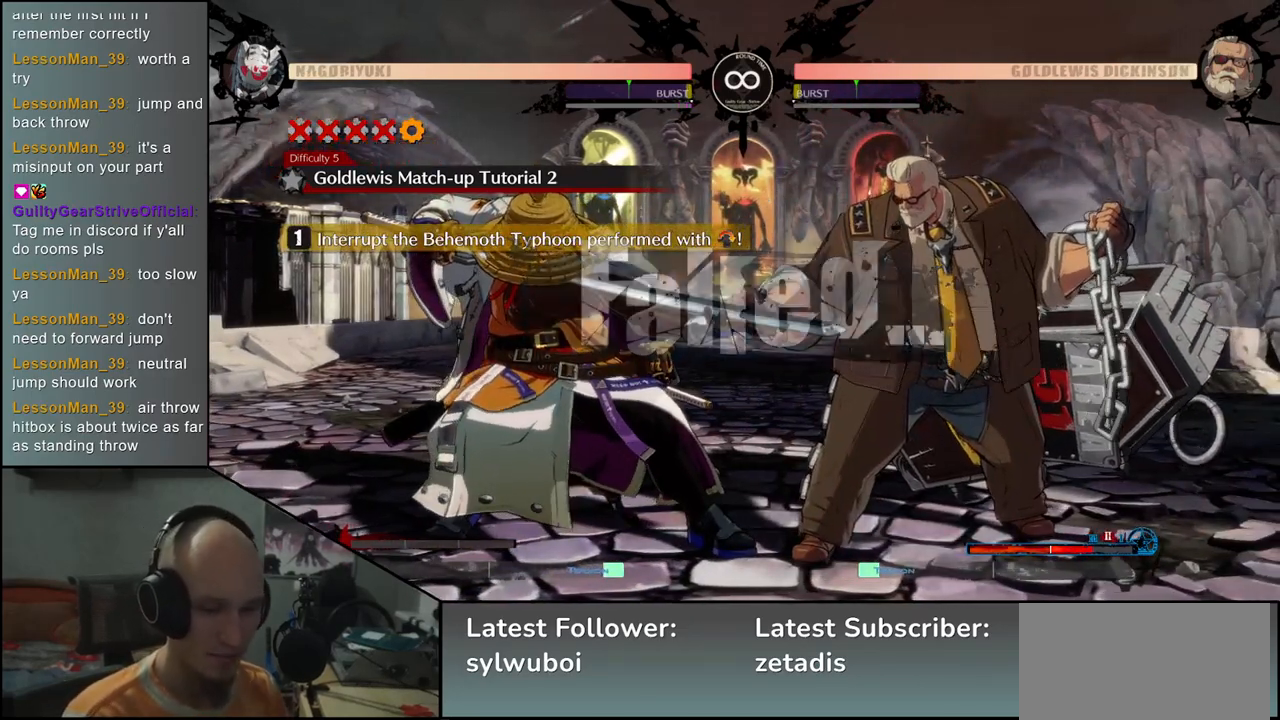
{"buttons": [], "left_stick": "center", "events": []}
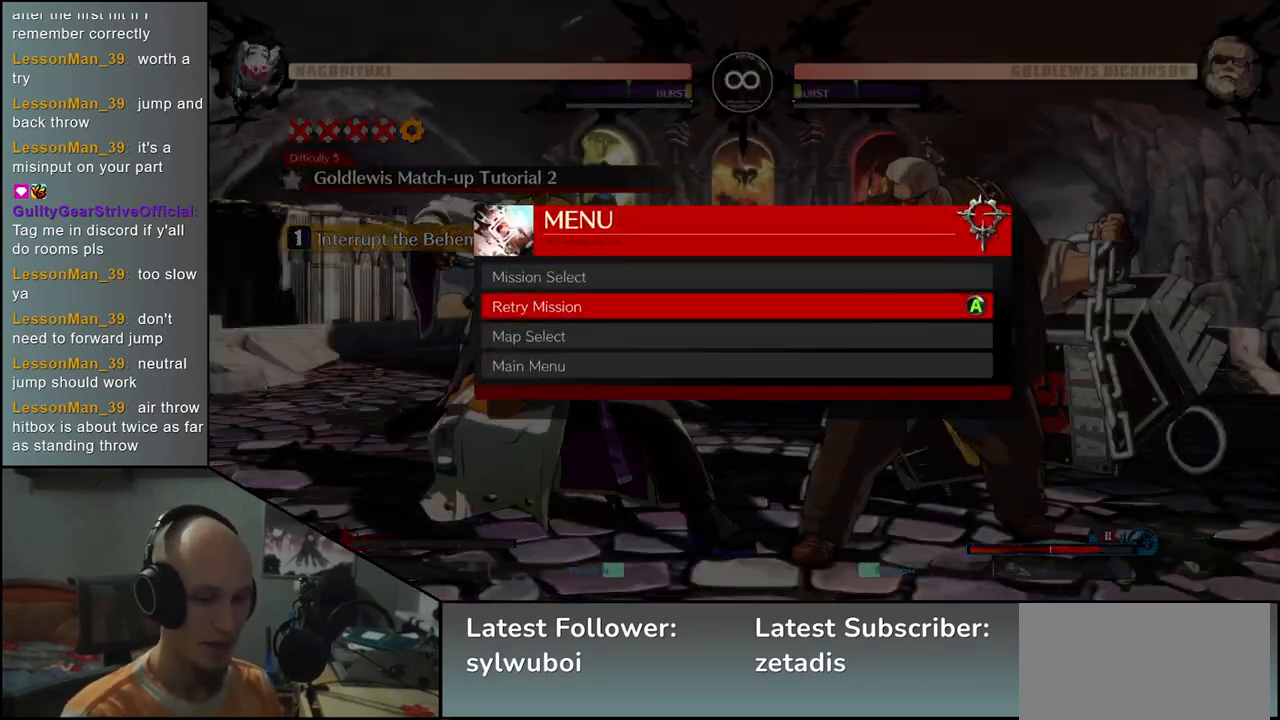
{"buttons": [], "left_stick": "center", "events": []}
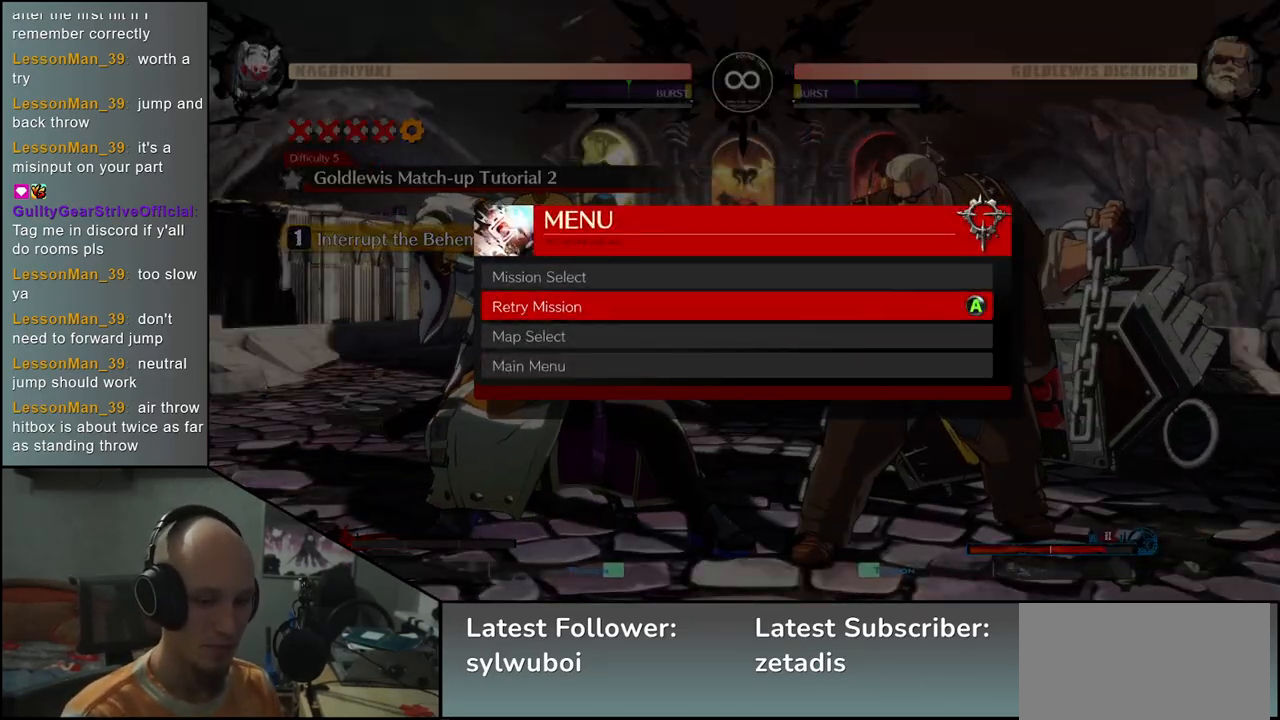
{"buttons": [], "left_stick": "center", "events": []}
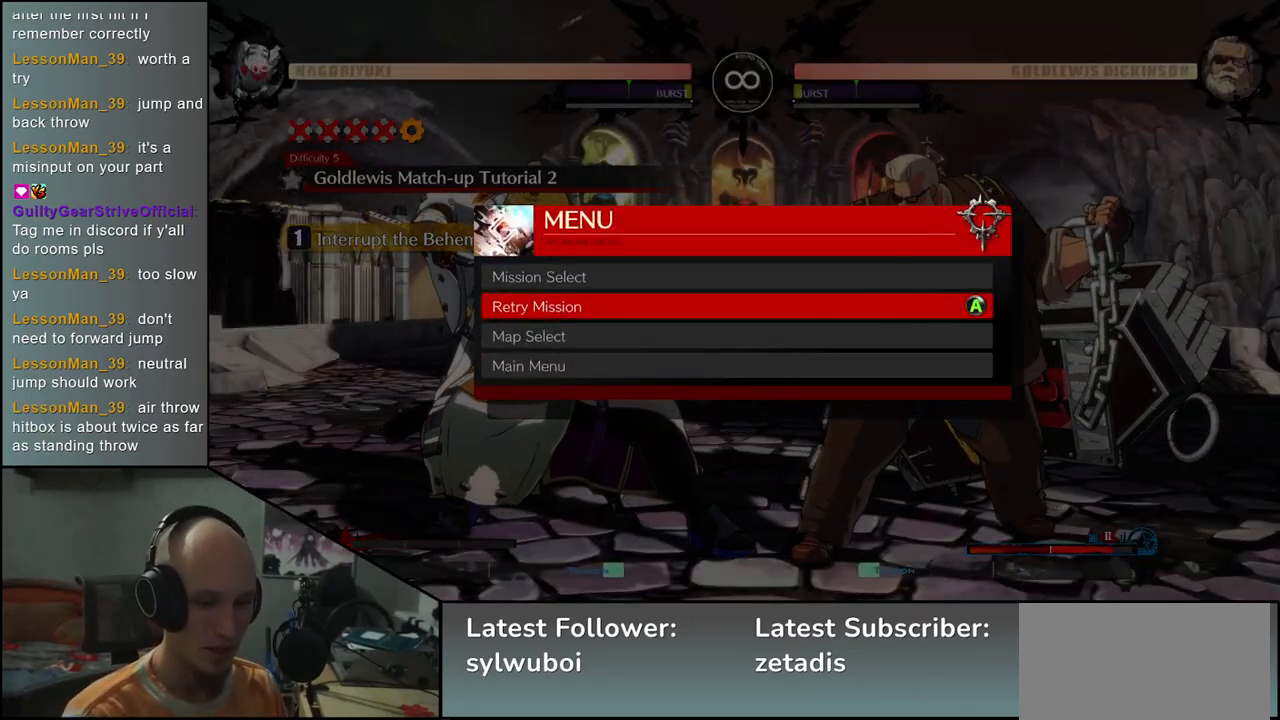
{"buttons": [], "left_stick": "center", "events": []}
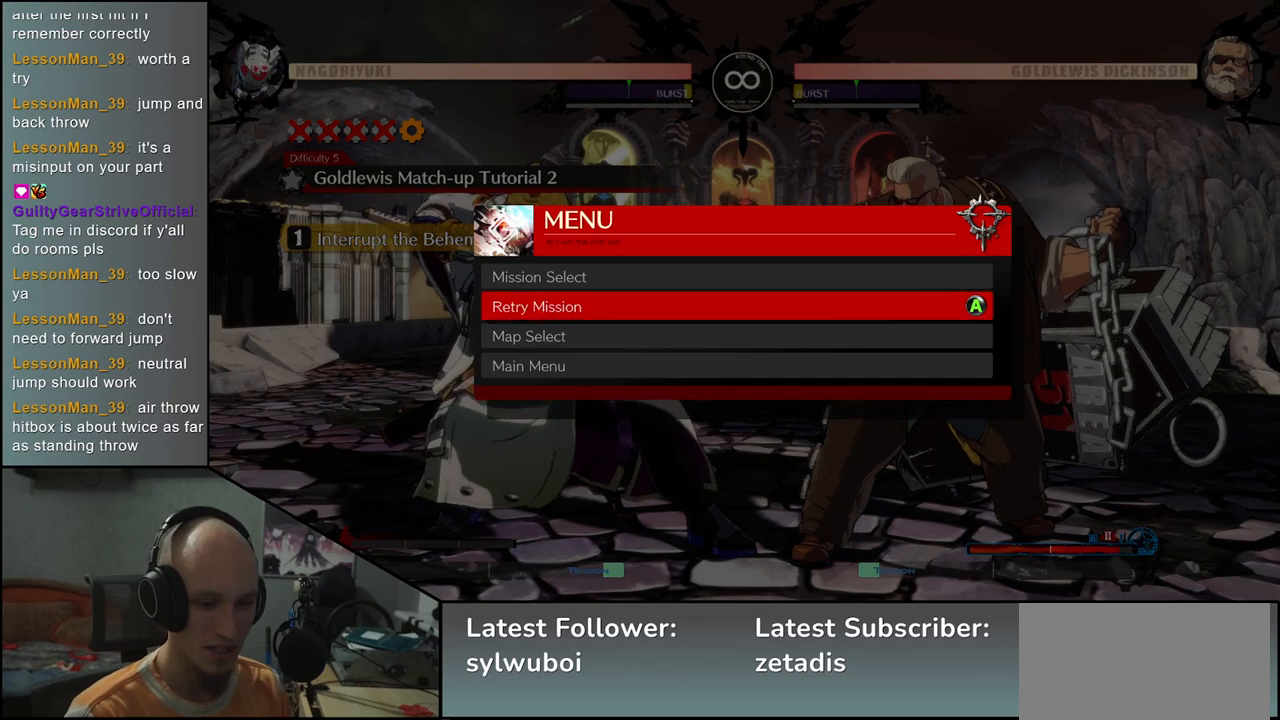
{"buttons": [], "left_stick": "center", "events": []}
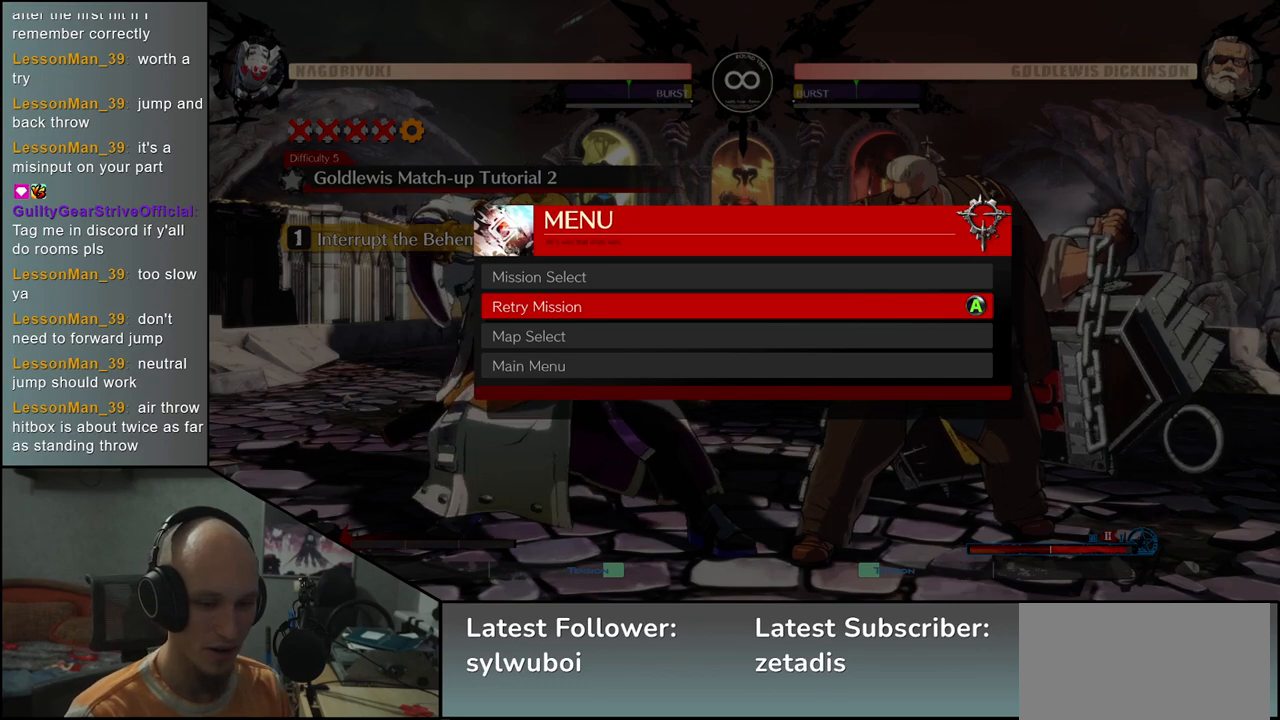
{"buttons": [], "left_stick": "center", "events": []}
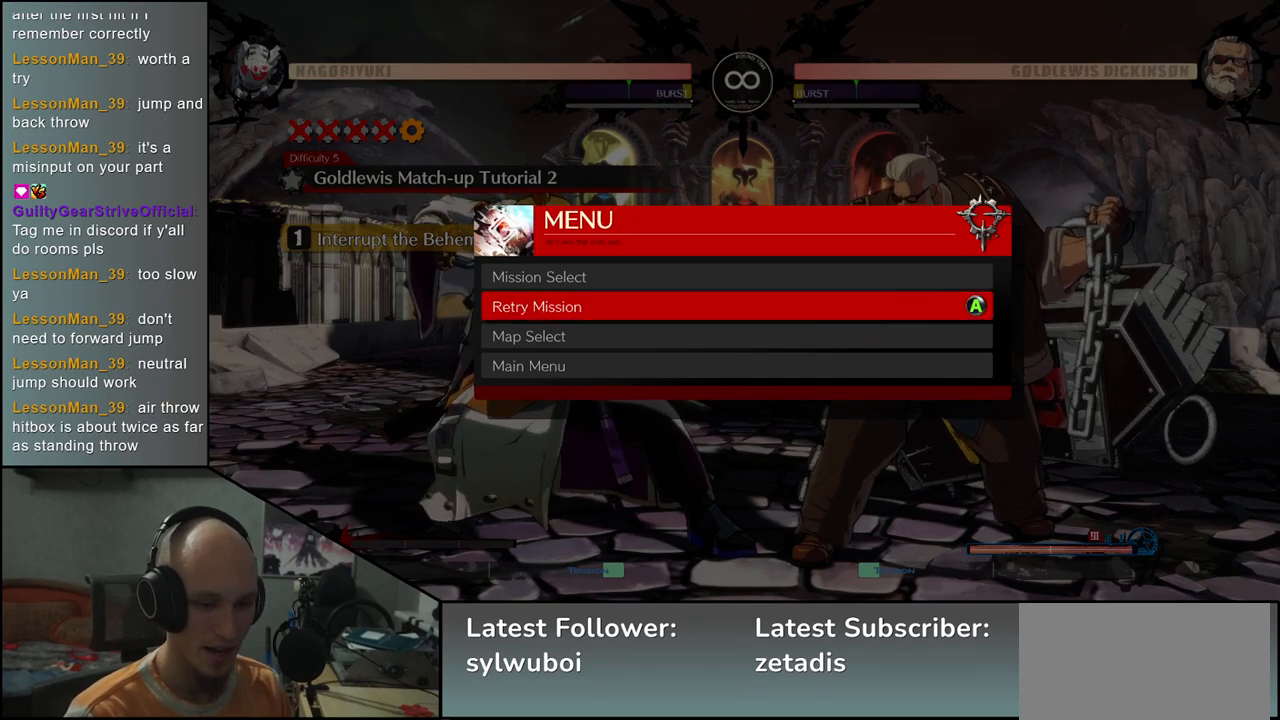
{"buttons": [], "left_stick": "center", "events": []}
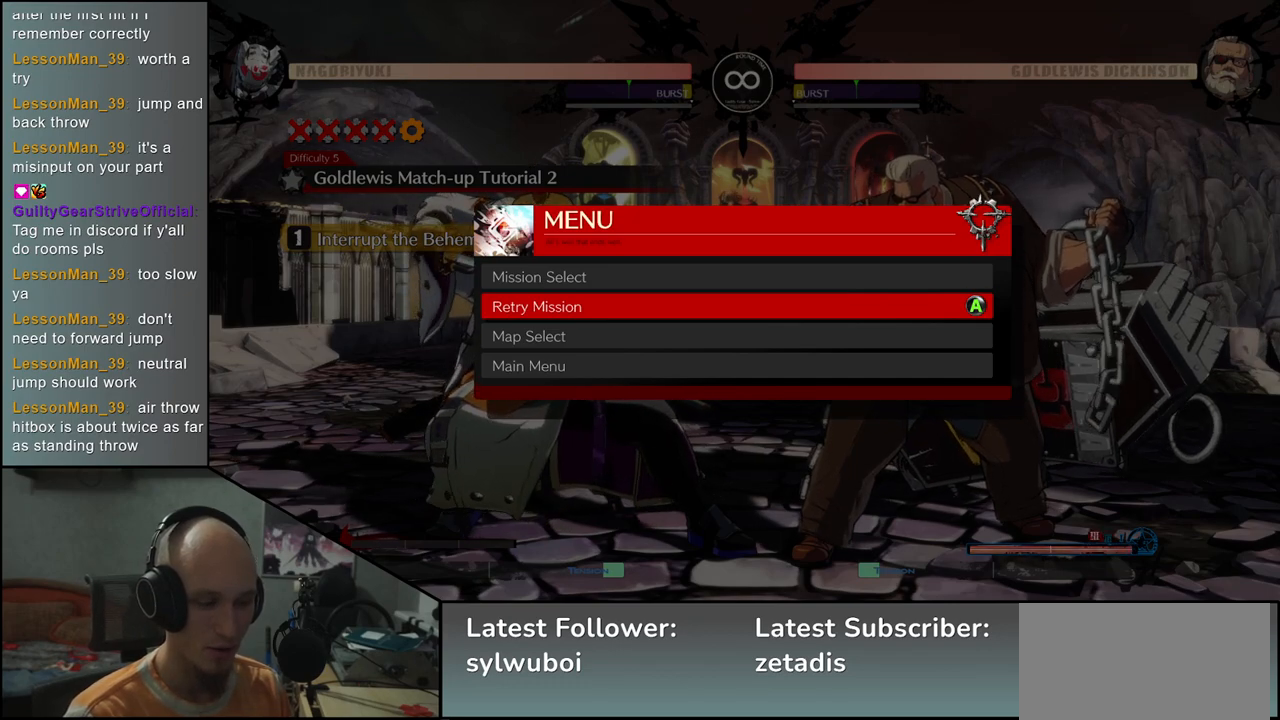
{"buttons": [], "left_stick": "center", "events": []}
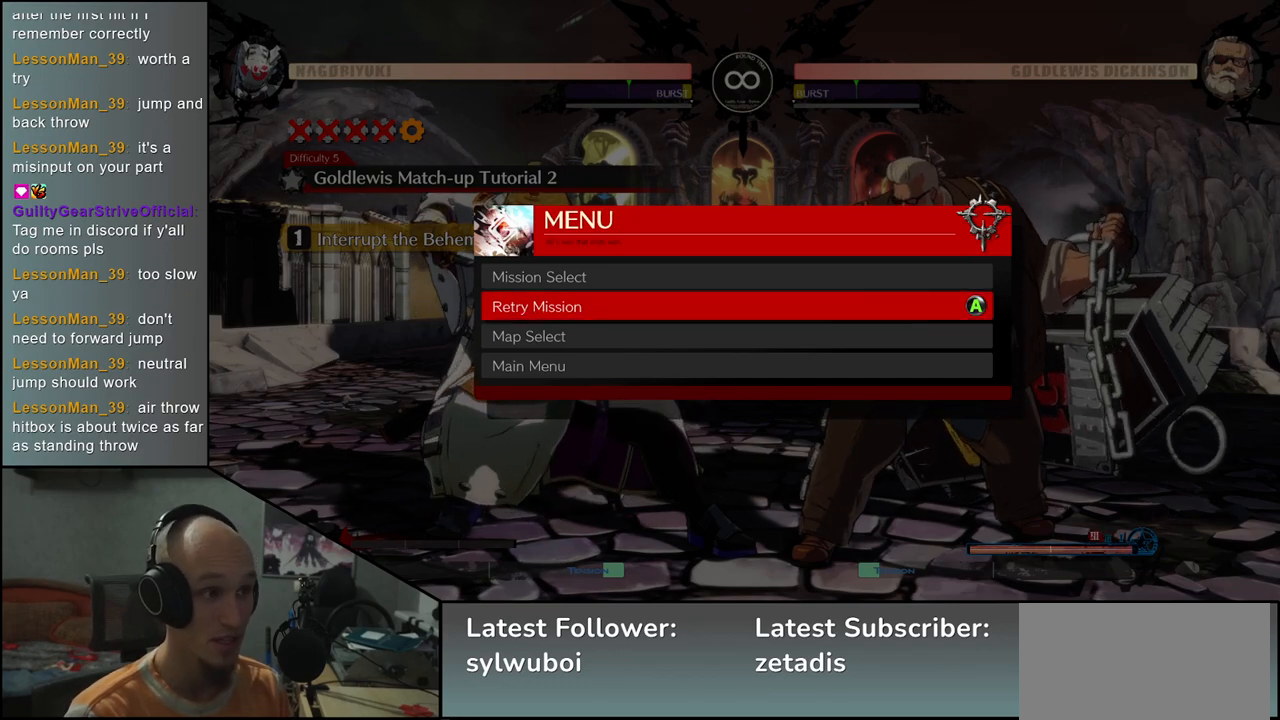
{"buttons": [], "left_stick": "center", "events": [[333, "L1", "down"], [400, "L1", "up"]]}